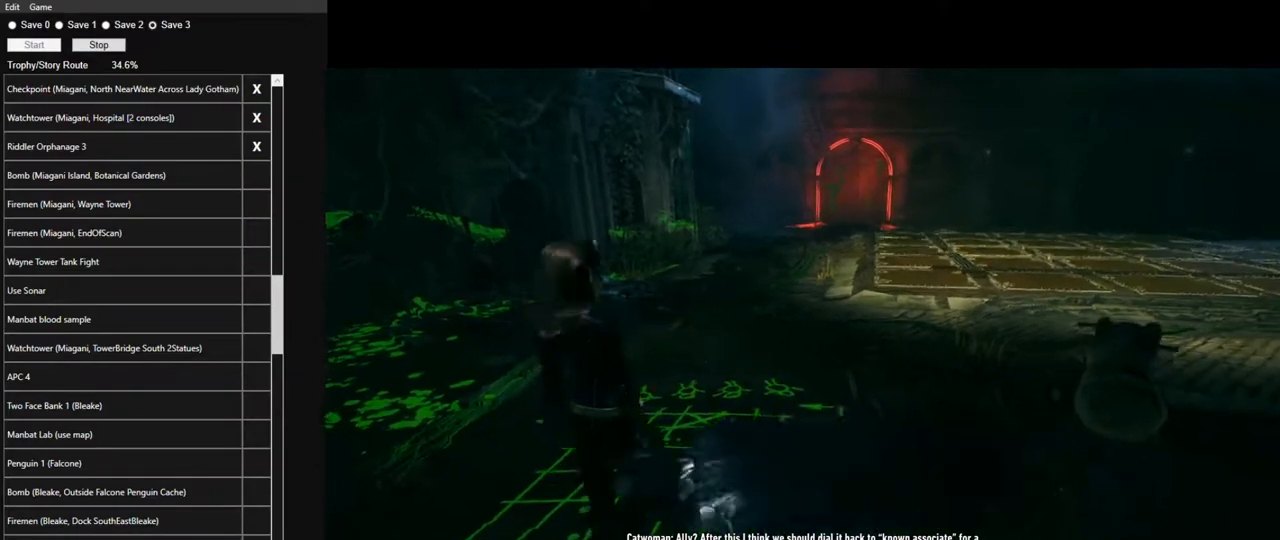
Gameplay with keyboard and mouse; each line is a JSON object with the keys and mouse buttons held at the frame after it. "events" lists presses ("down") and releases ("up") of "1", "2", "3", "4", "5", "a", "alt", "c", "caps_lock", "ctrl", "d", "e", "f", "g", "q", "r", "s", "shift", "space", "t", "tab", "v", "w", "x", "z", "mouse_left", "mouse_wheel" and "mouse_right" between this image and that frame as [ms after this image, input, new state], when the widget could be followed in between. "mouse_left", "mouse_wheel", "mouse_right" = the "left", "wheel", "right" buttons of the "mouse" list. No other keys are recorded. "wheel" means that the mouse wheel is clicked or scrolled. "mouse_move" is the direction in which the mouse moves at that frame (one of eight, or "still"), when it could be read.
{"keys": ["ctrl", "w"], "mouse": [], "mouse_move": "still", "events": [[250, "w", "down"], [333, "a", "up"]]}
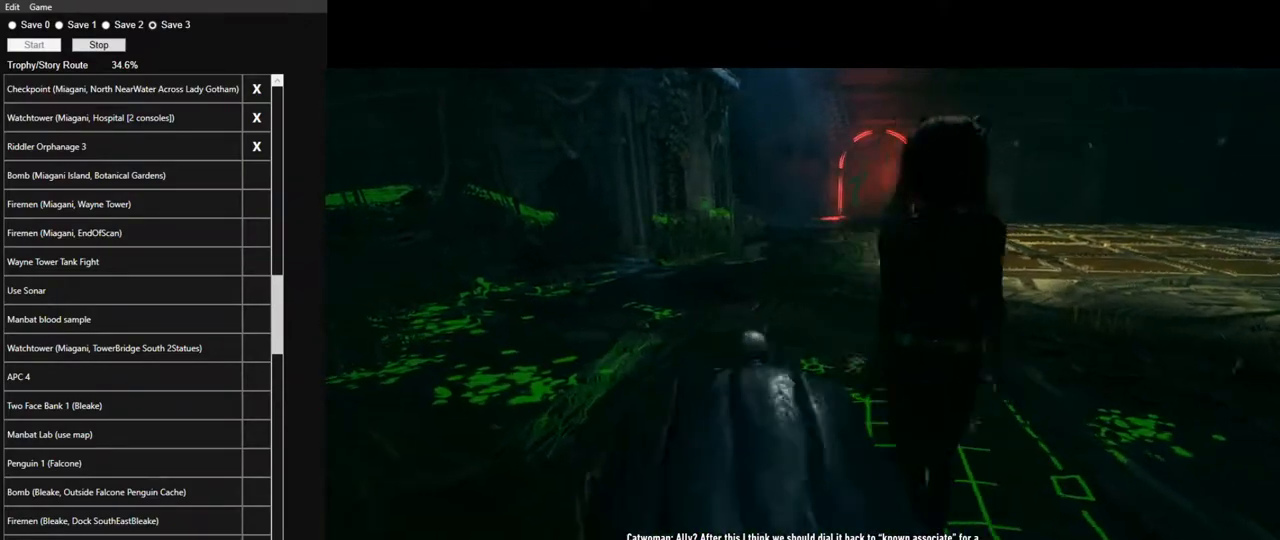
{"keys": ["ctrl", "d"], "mouse": [], "mouse_move": "still", "events": [[67, "d", "down"], [217, "w", "up"]]}
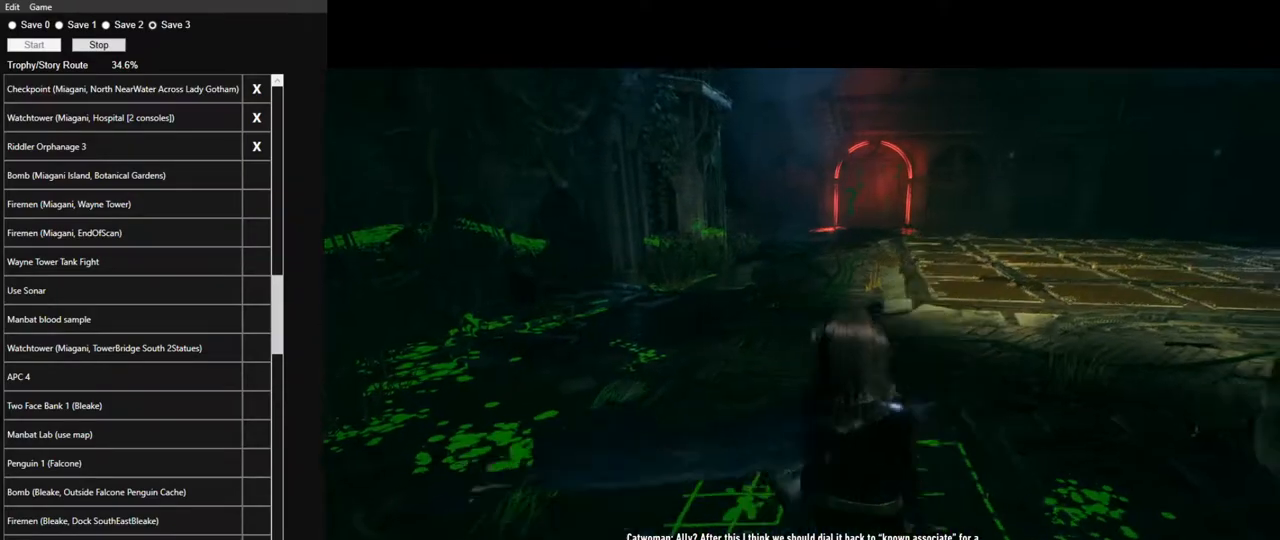
{"keys": ["a", "ctrl"], "mouse": [], "mouse_move": "still", "events": [[33, "s", "down"], [267, "d", "up"], [317, "a", "down"], [500, "s", "up"]]}
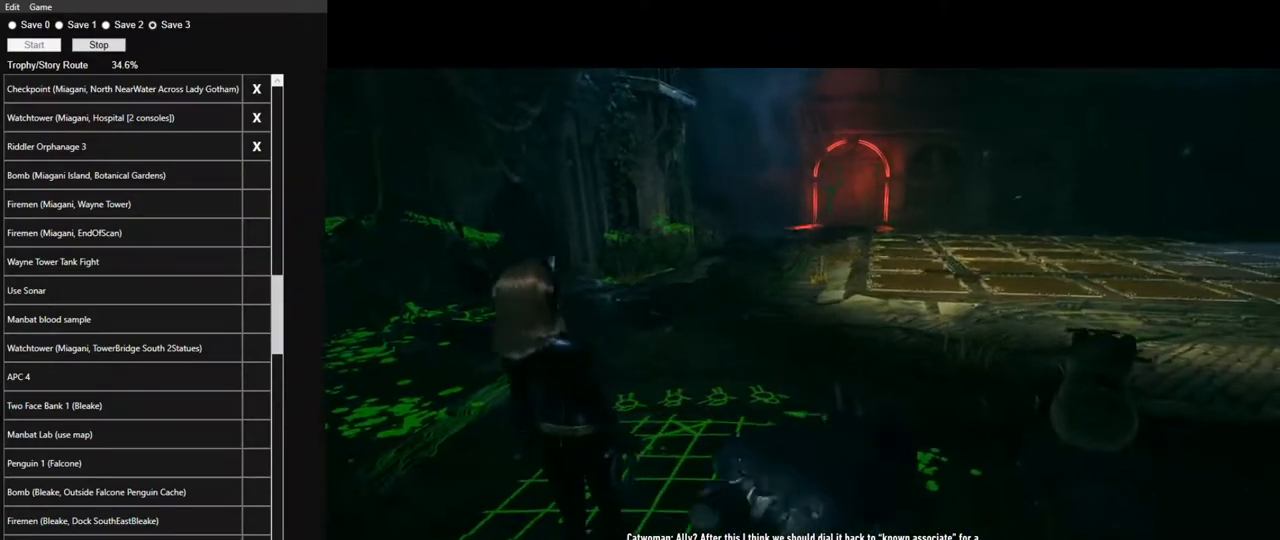
{"keys": ["ctrl", "w"], "mouse": [], "mouse_move": "still", "events": [[283, "w", "down"], [483, "a", "up"]]}
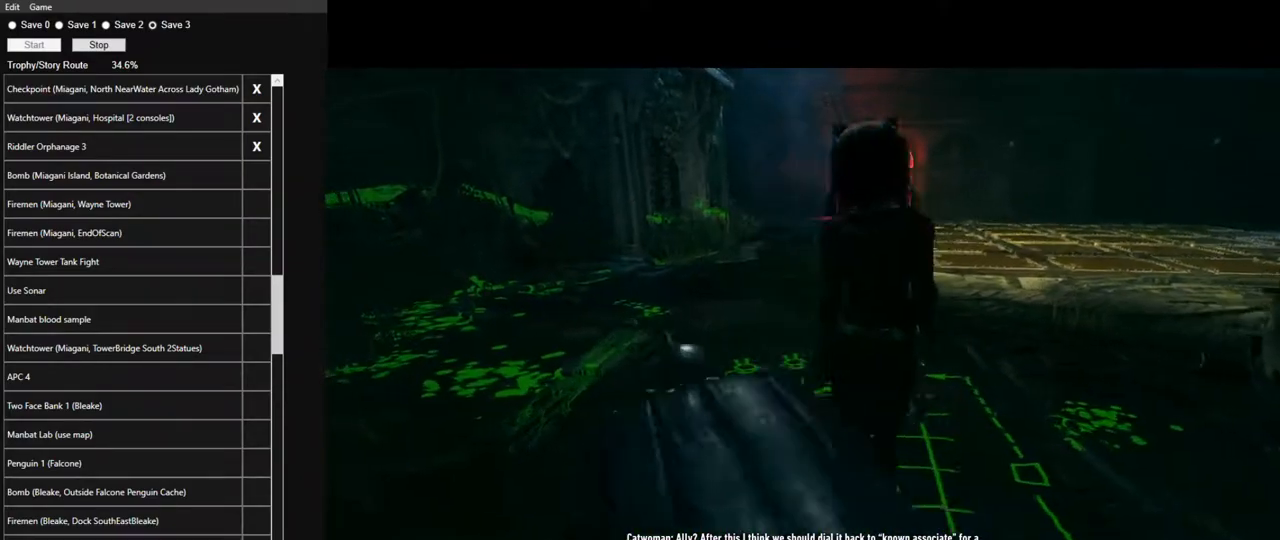
{"keys": ["ctrl", "d"], "mouse": [], "mouse_move": "still", "events": [[217, "d", "down"], [400, "w", "up"]]}
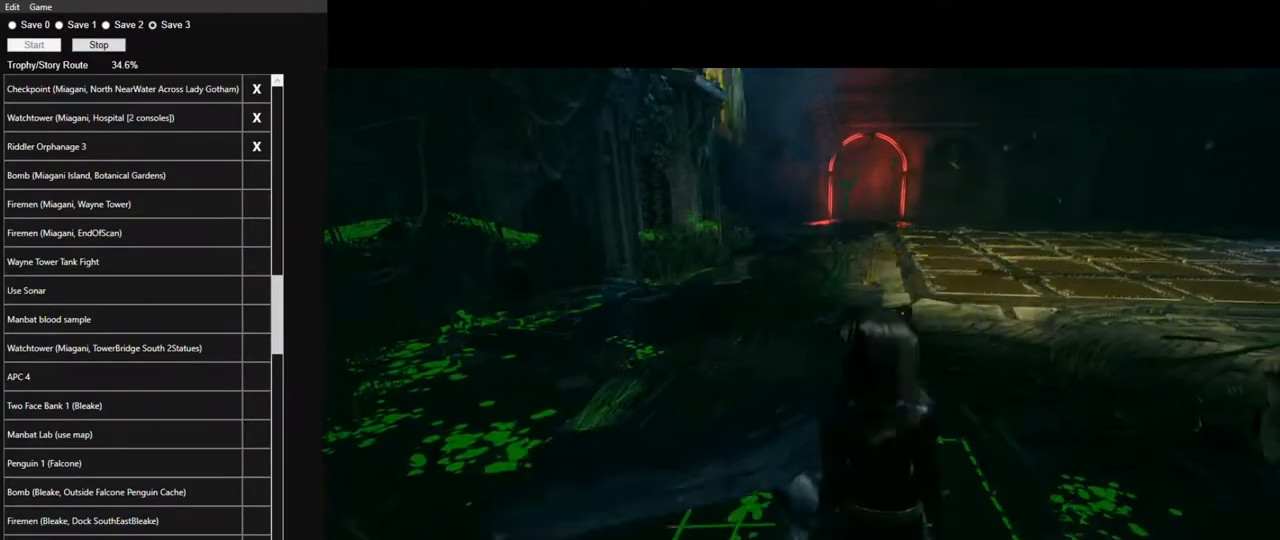
{"keys": ["tab", "w"], "mouse": [], "mouse_move": "up-left", "events": [[233, "w", "down"], [267, "ctrl", "up"], [267, "d", "up"], [467, "tab", "down"]]}
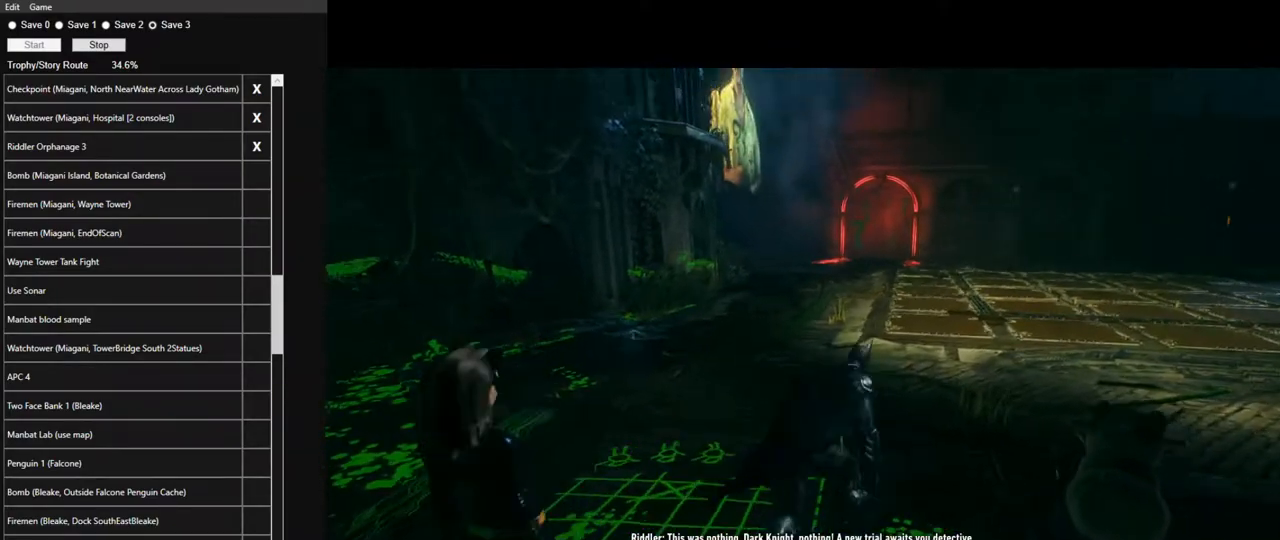
{"keys": [], "mouse": [], "mouse_move": "up-left", "events": [[50, "w", "up"], [100, "tab", "up"]]}
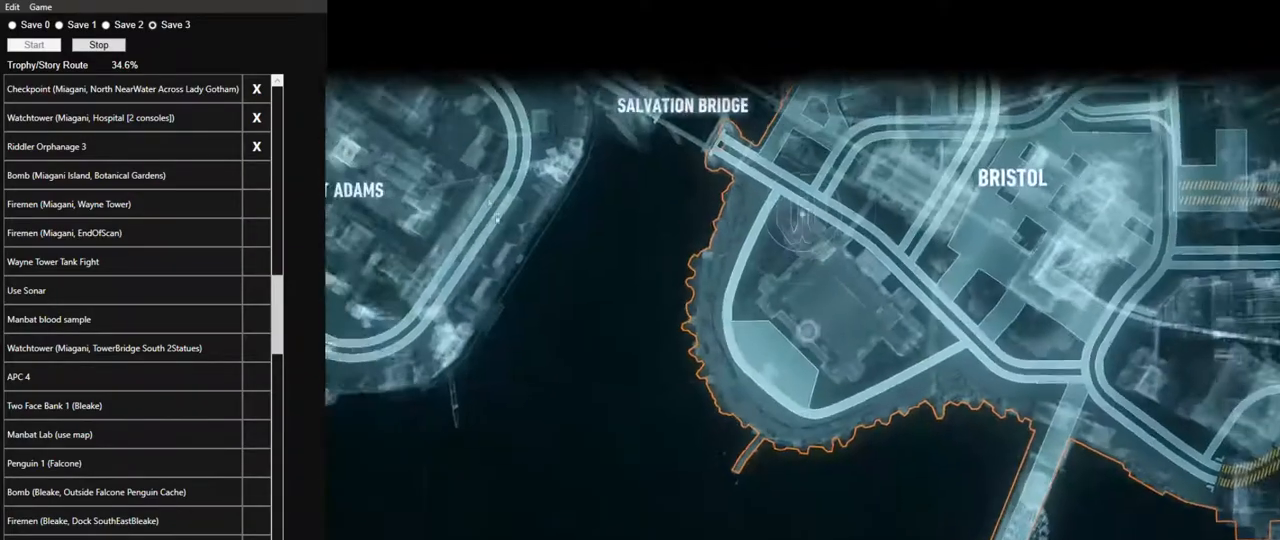
{"keys": [], "mouse": [], "mouse_move": "still", "events": []}
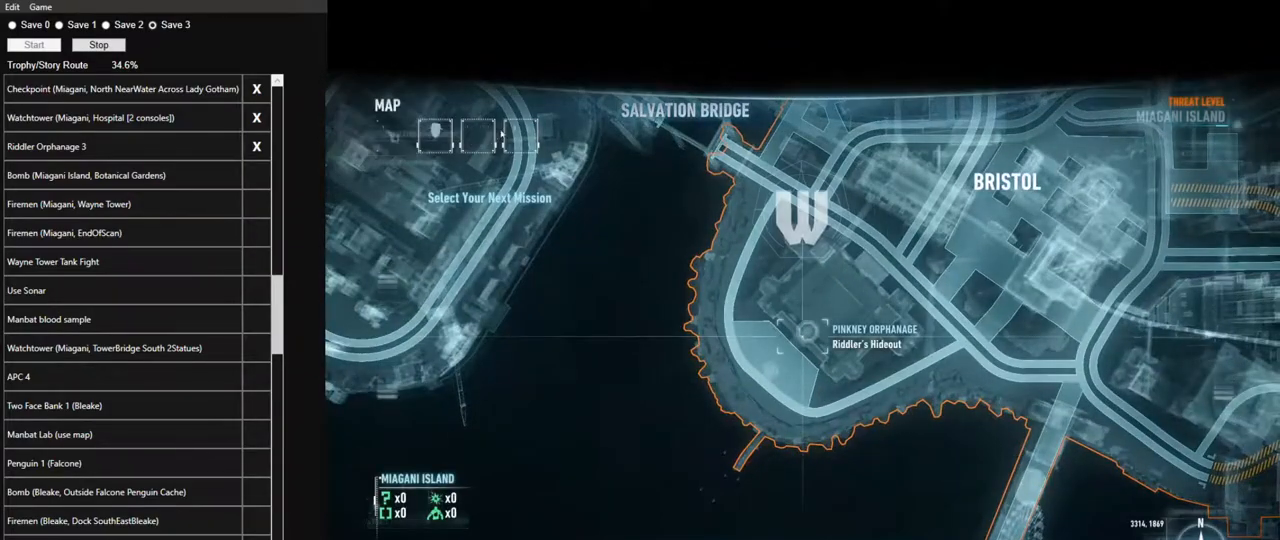
{"keys": [], "mouse": [], "mouse_move": "down-right", "events": [[183, "mouse_left", "down"], [233, "mouse_left", "up"]]}
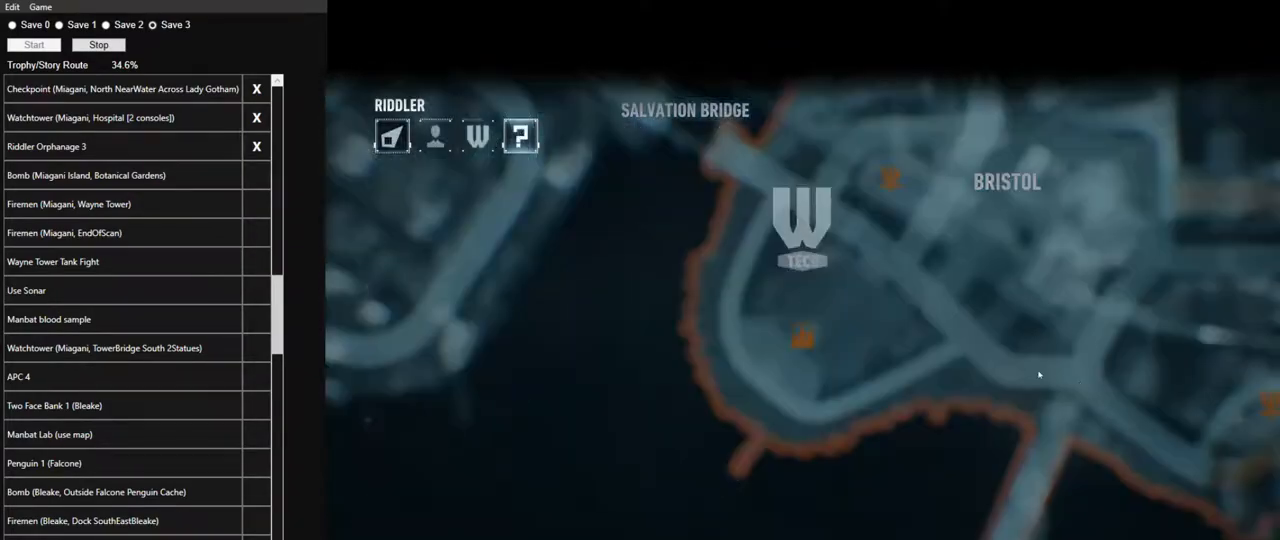
{"keys": [], "mouse": [], "mouse_move": "down-right", "events": []}
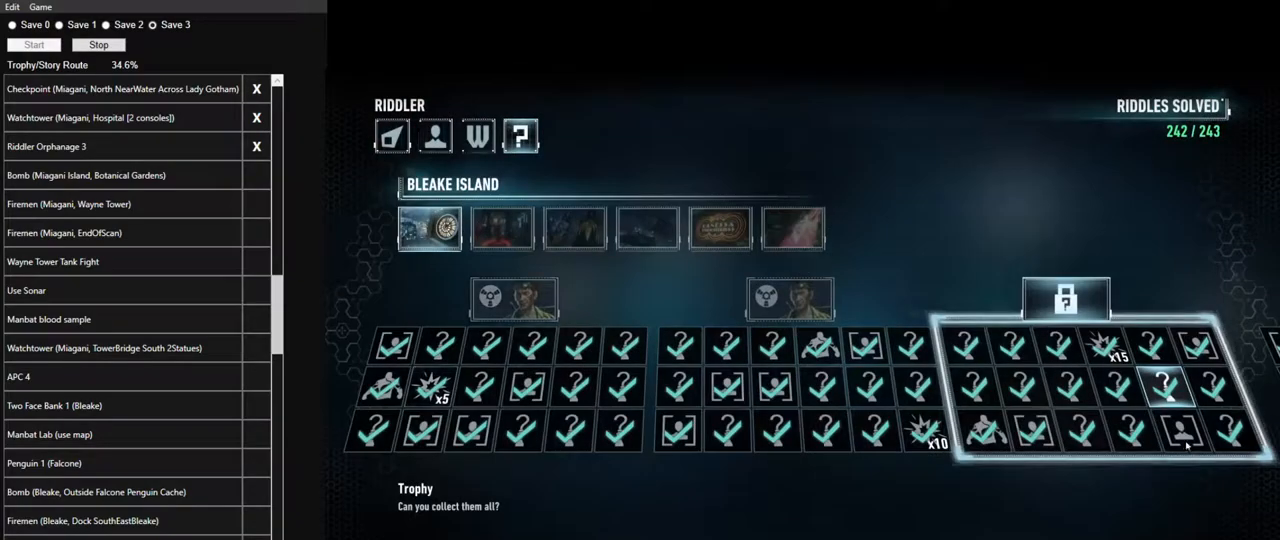
{"keys": [], "mouse": [], "mouse_move": "up-left", "events": [[167, "mouse_left", "down"], [217, "mouse_left", "up"]]}
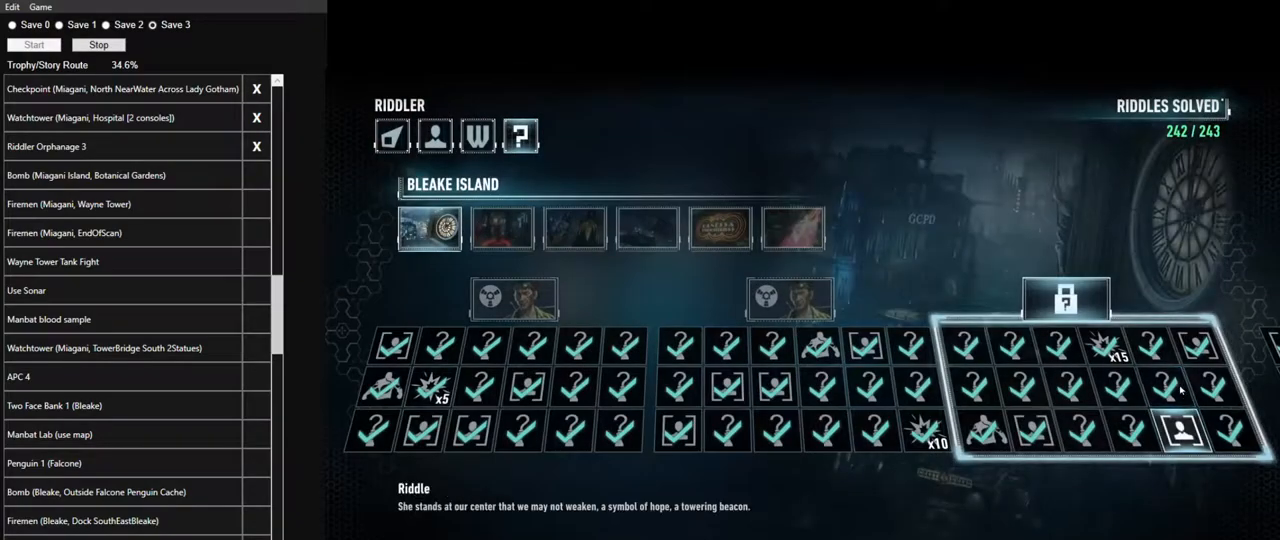
{"keys": [], "mouse": [], "mouse_move": "still", "events": [[417, "mouse_left", "down"], [500, "mouse_left", "up"]]}
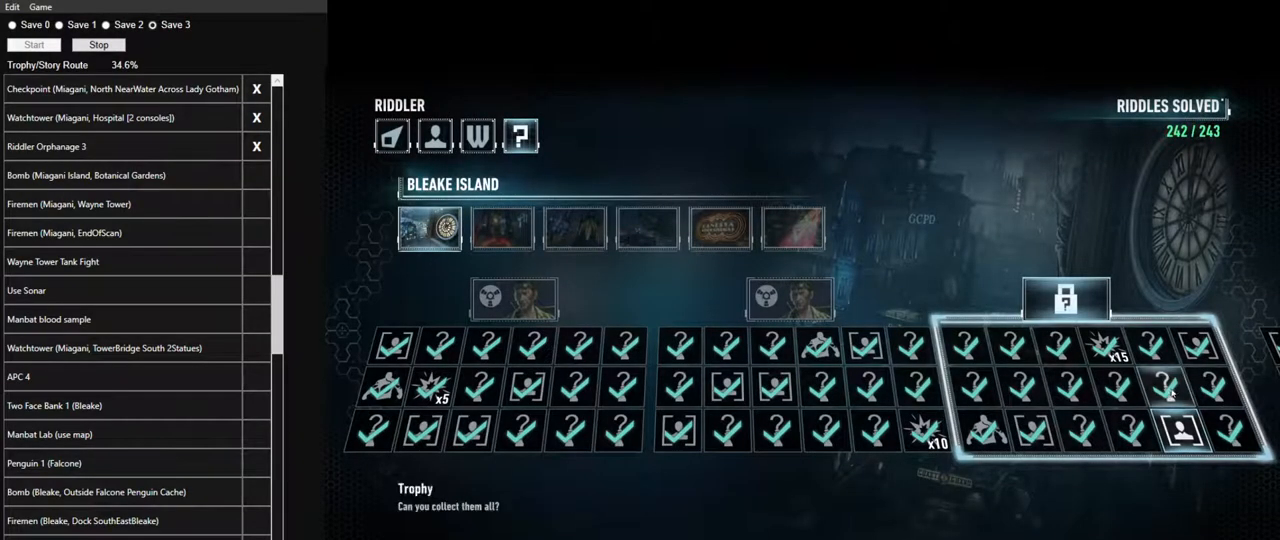
{"keys": [], "mouse": [], "mouse_move": "up-left", "events": []}
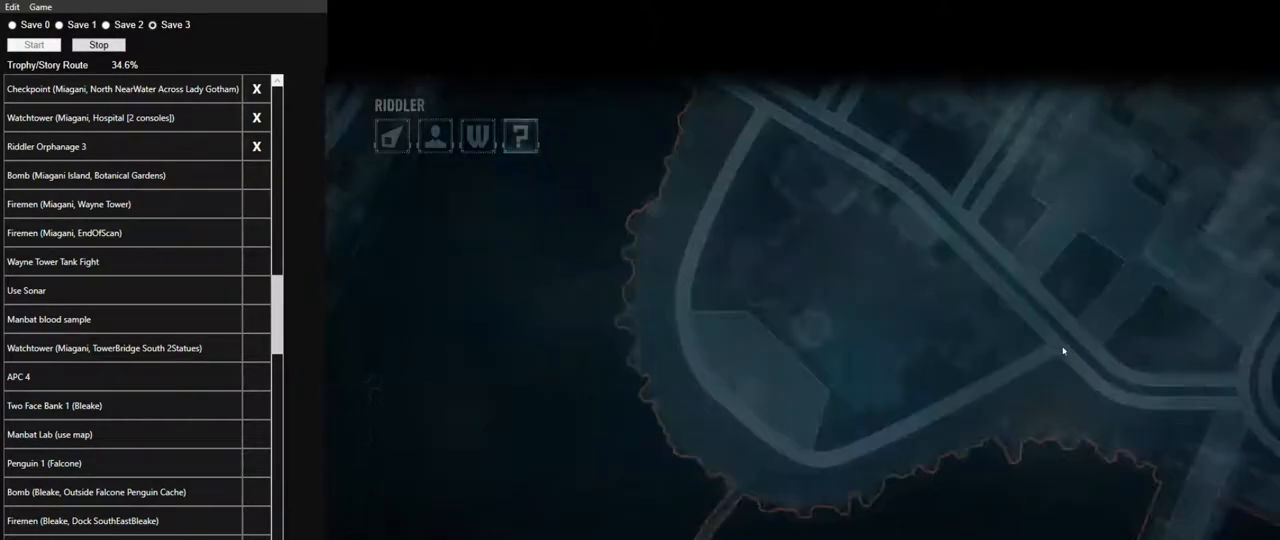
{"keys": [], "mouse": [], "mouse_move": "up-left", "events": [[267, "f", "down"], [350, "f", "up"], [450, "f", "down"], [500, "f", "up"]]}
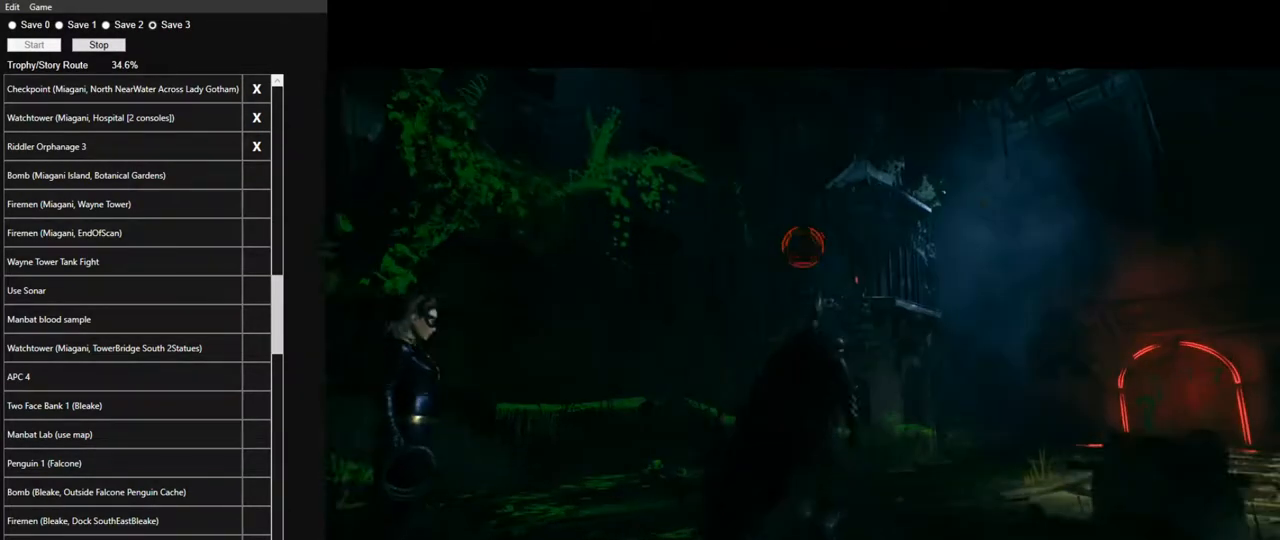
{"keys": [], "mouse": [], "mouse_move": "still", "events": [[83, "f", "down"], [133, "f", "up"], [233, "f", "down"], [267, "f", "up"], [367, "f", "down"], [417, "f", "up"]]}
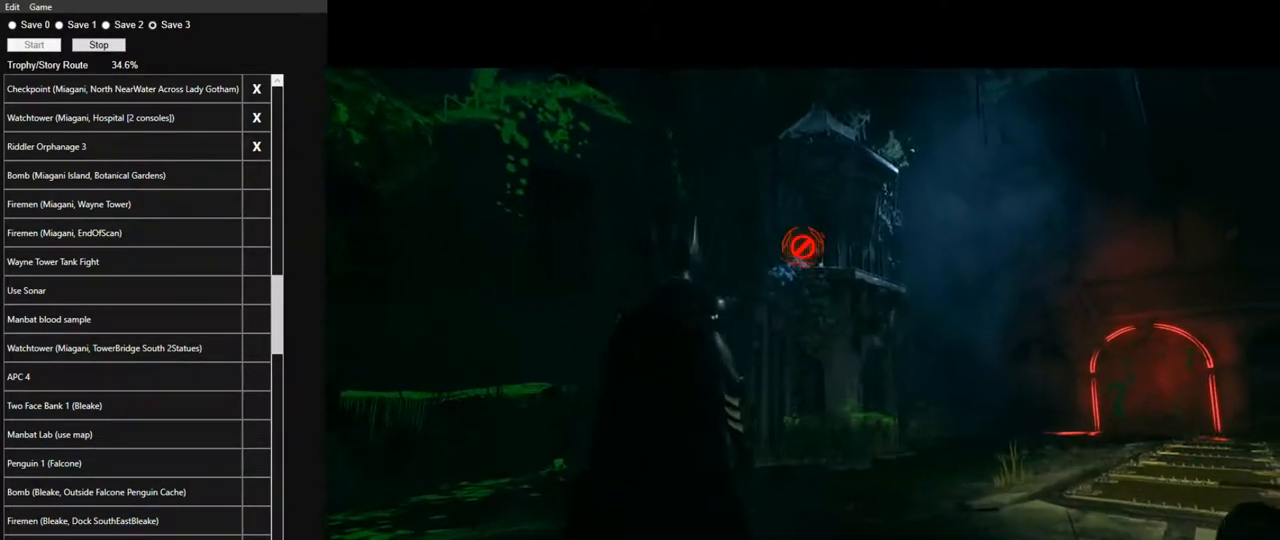
{"keys": ["f"], "mouse": [], "mouse_move": "still", "events": [[17, "f", "down"], [100, "f", "up"], [200, "f", "down"], [250, "f", "up"], [333, "f", "down"], [433, "f", "up"], [483, "f", "down"]]}
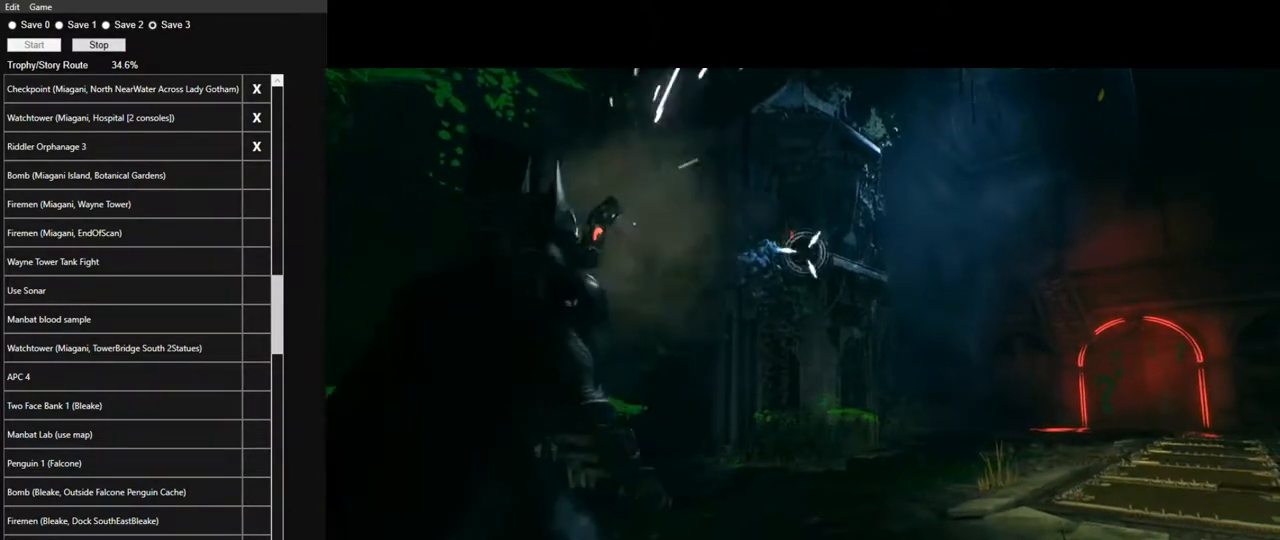
{"keys": ["space", "w"], "mouse": [], "mouse_move": "down-left", "events": [[67, "f", "up"], [217, "w", "down"], [250, "space", "down"]]}
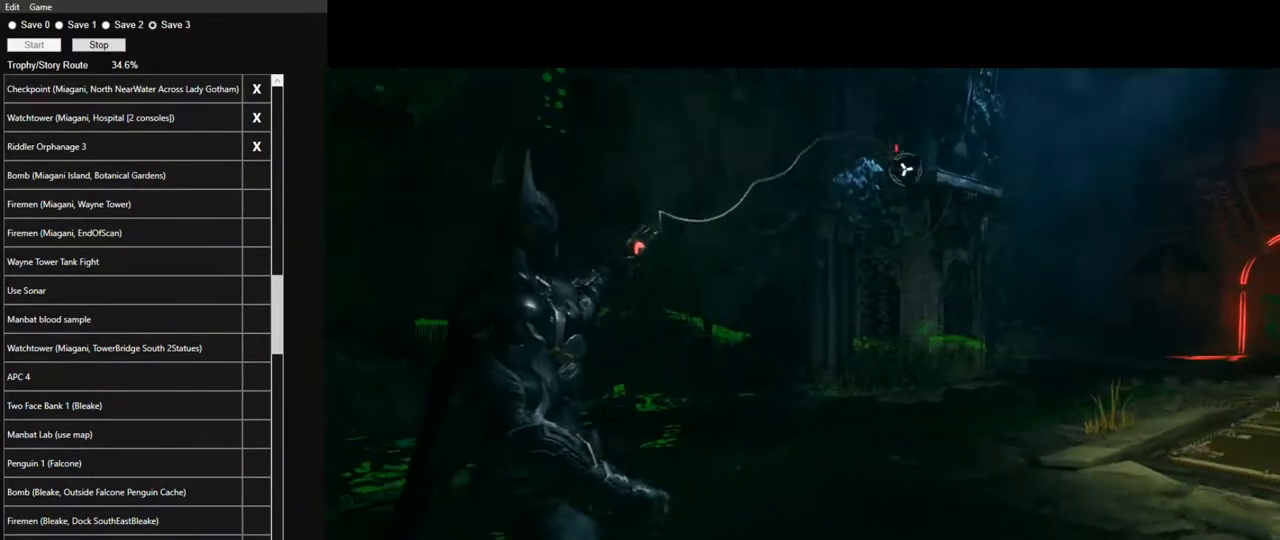
{"keys": ["space", "w"], "mouse": [], "mouse_move": "still", "events": []}
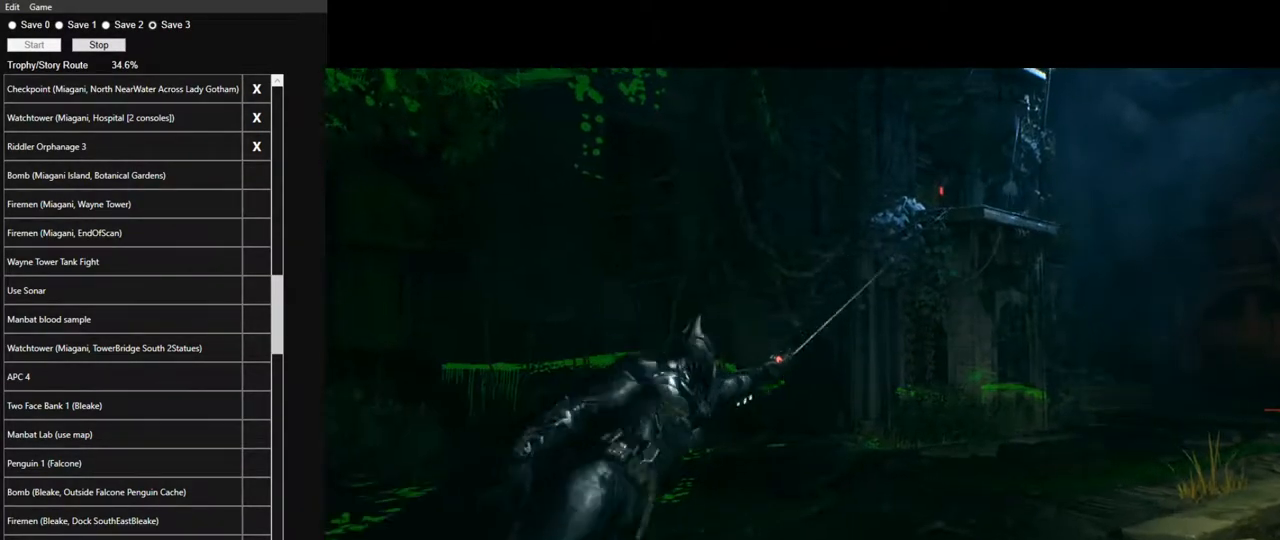
{"keys": ["space", "w"], "mouse": [], "mouse_move": "down-left", "events": []}
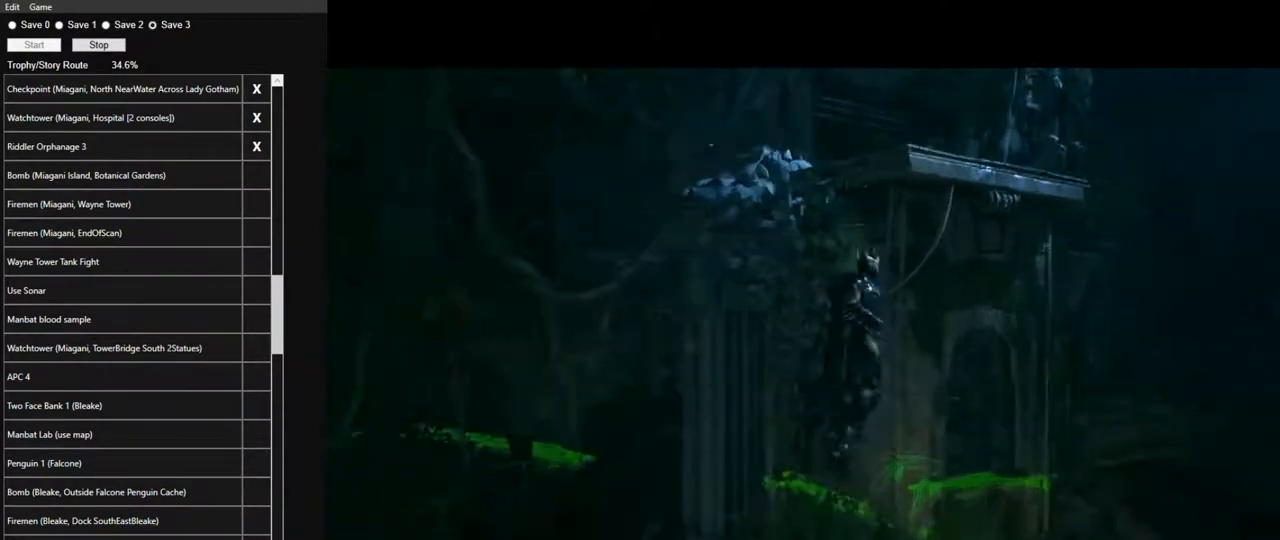
{"keys": ["space", "w"], "mouse": [], "mouse_move": "still", "events": []}
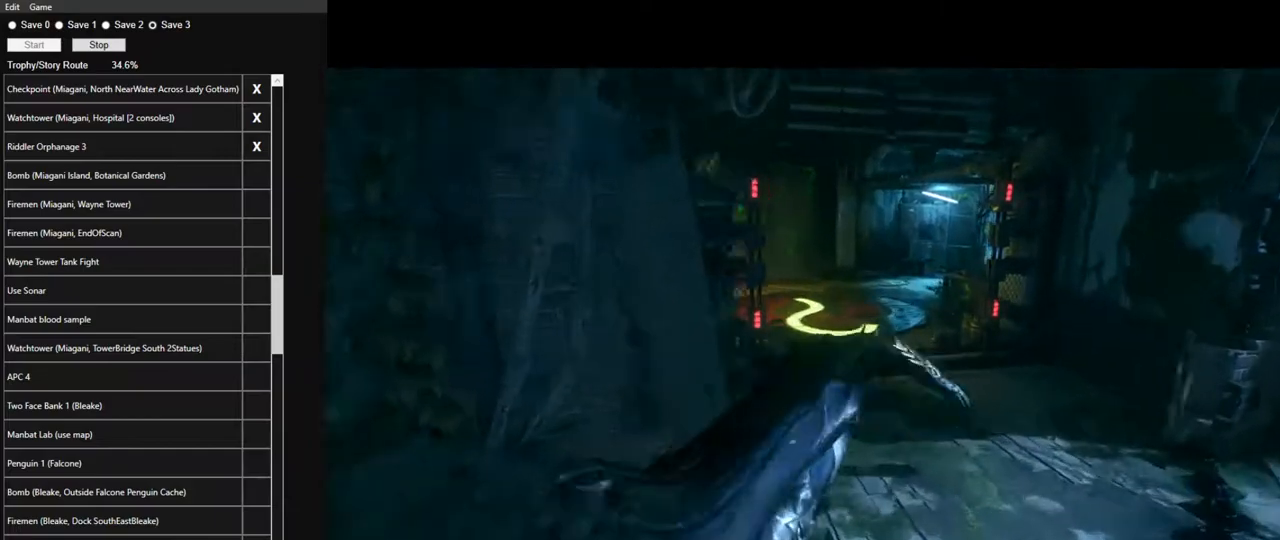
{"keys": ["space", "w"], "mouse": [], "mouse_move": "still", "events": []}
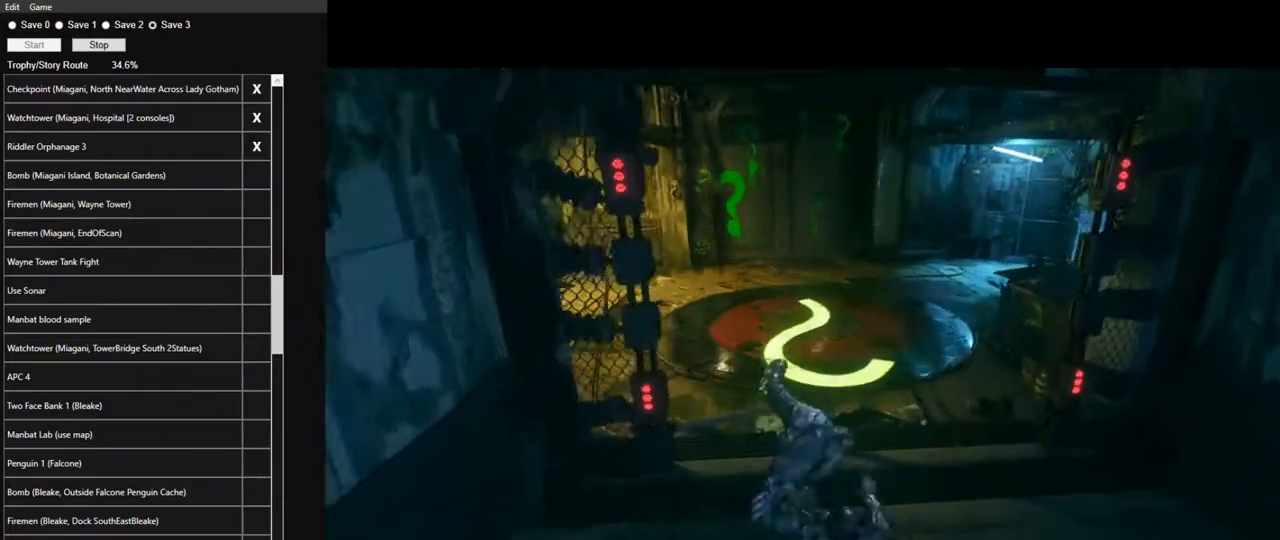
{"keys": ["space", "w"], "mouse": [], "mouse_move": "still", "events": []}
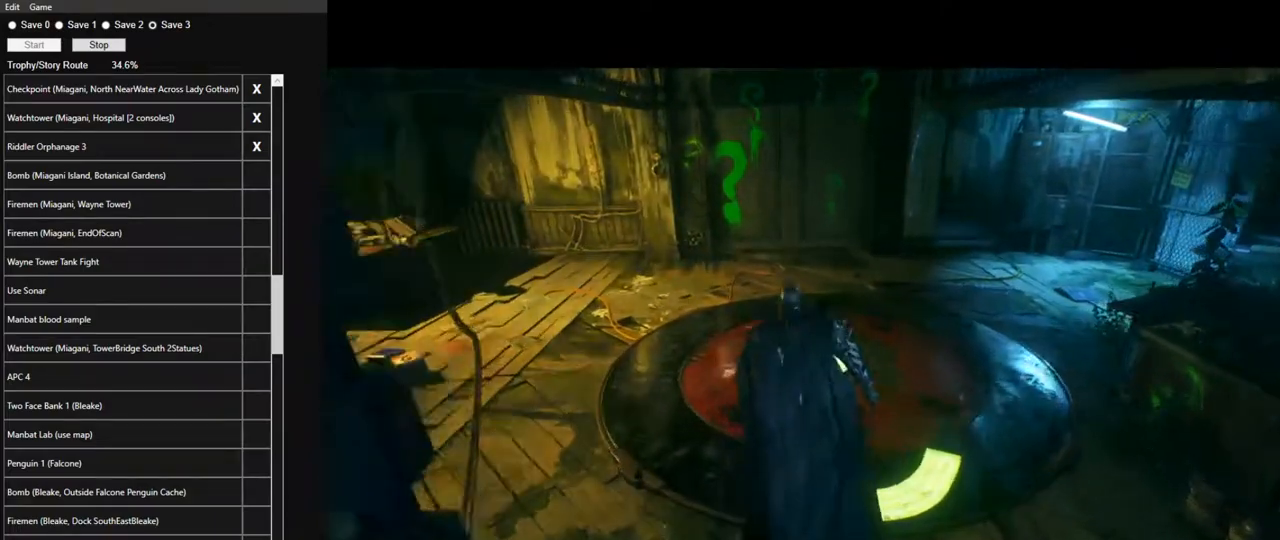
{"keys": ["space", "w"], "mouse": [], "mouse_move": "still", "events": []}
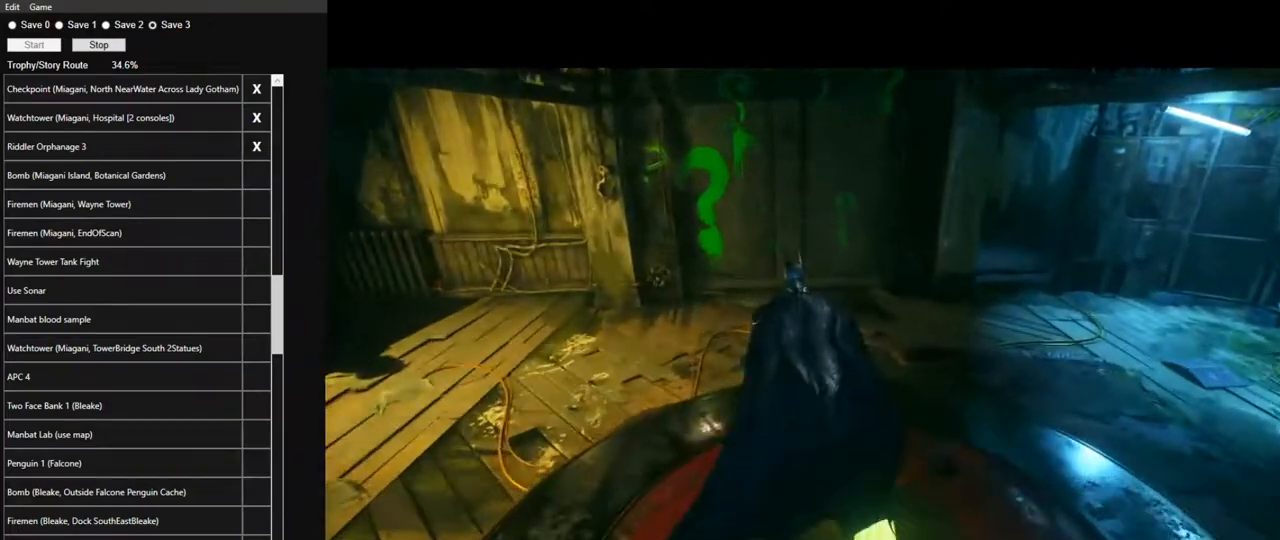
{"keys": ["space", "w"], "mouse": [], "mouse_move": "still", "events": []}
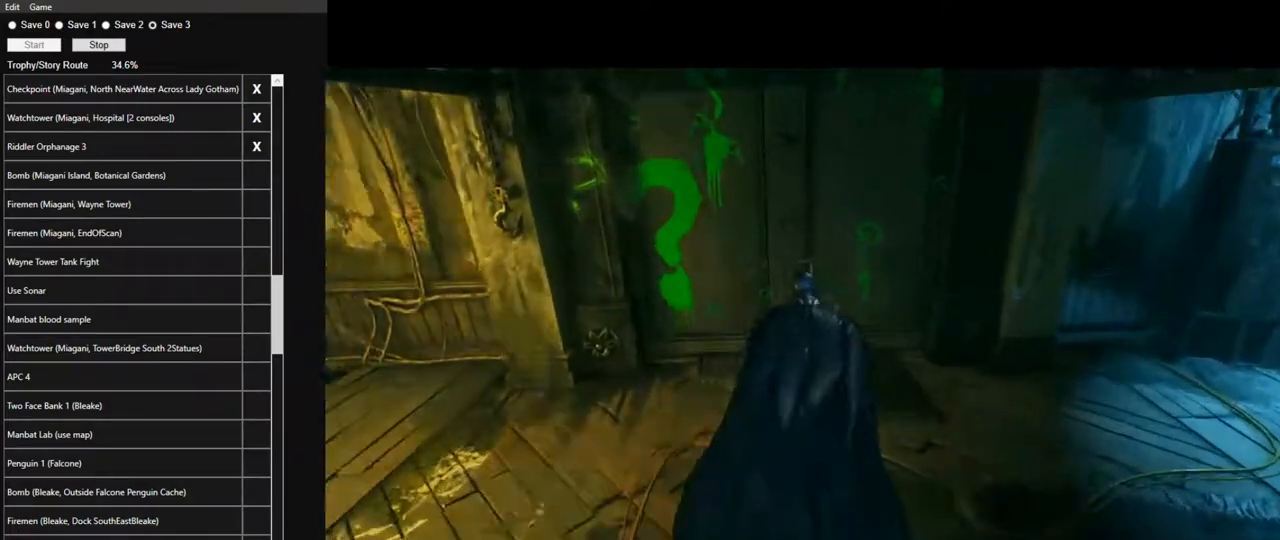
{"keys": ["space", "w"], "mouse": [], "mouse_move": "still", "events": [[250, "space", "up"], [333, "space", "down"], [433, "space", "up"], [483, "space", "down"]]}
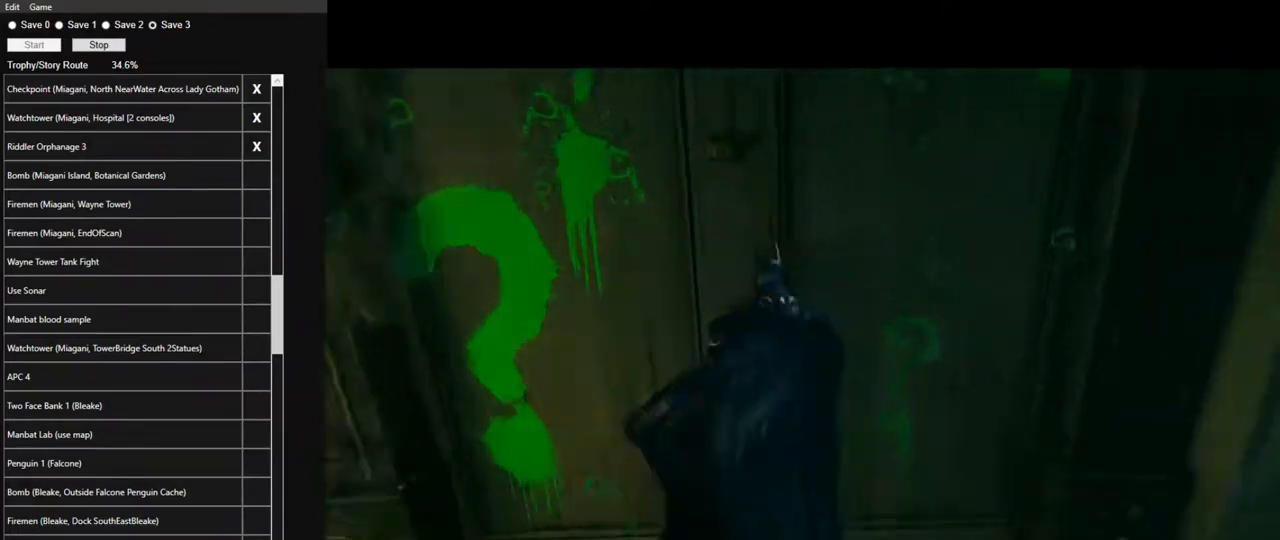
{"keys": ["space", "w"], "mouse": [], "mouse_move": "still", "events": []}
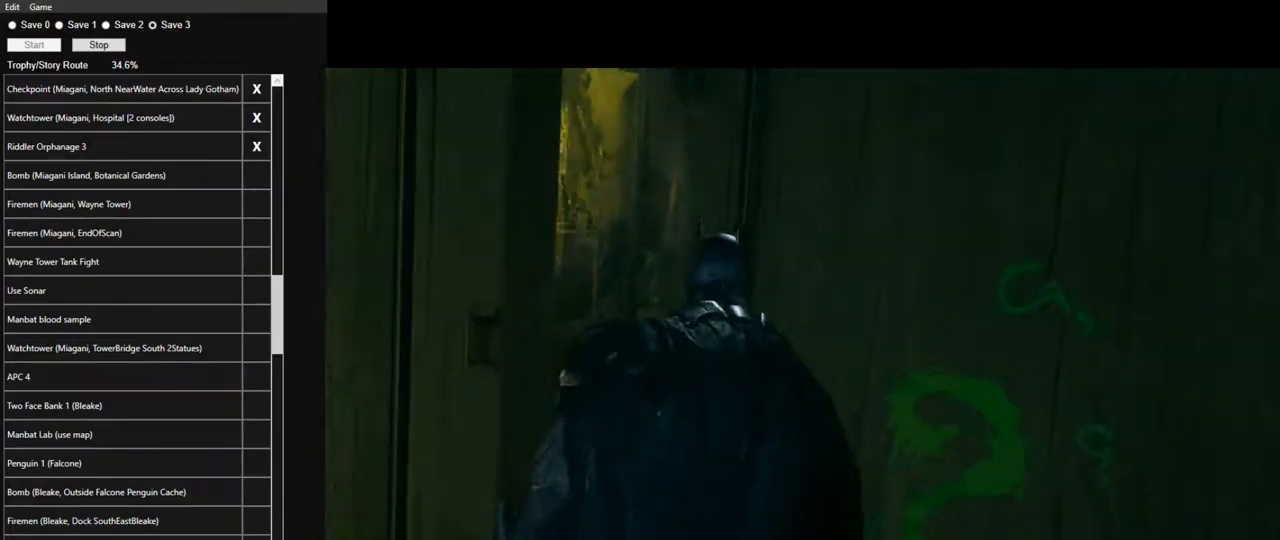
{"keys": ["space", "w"], "mouse": [], "mouse_move": "still", "events": []}
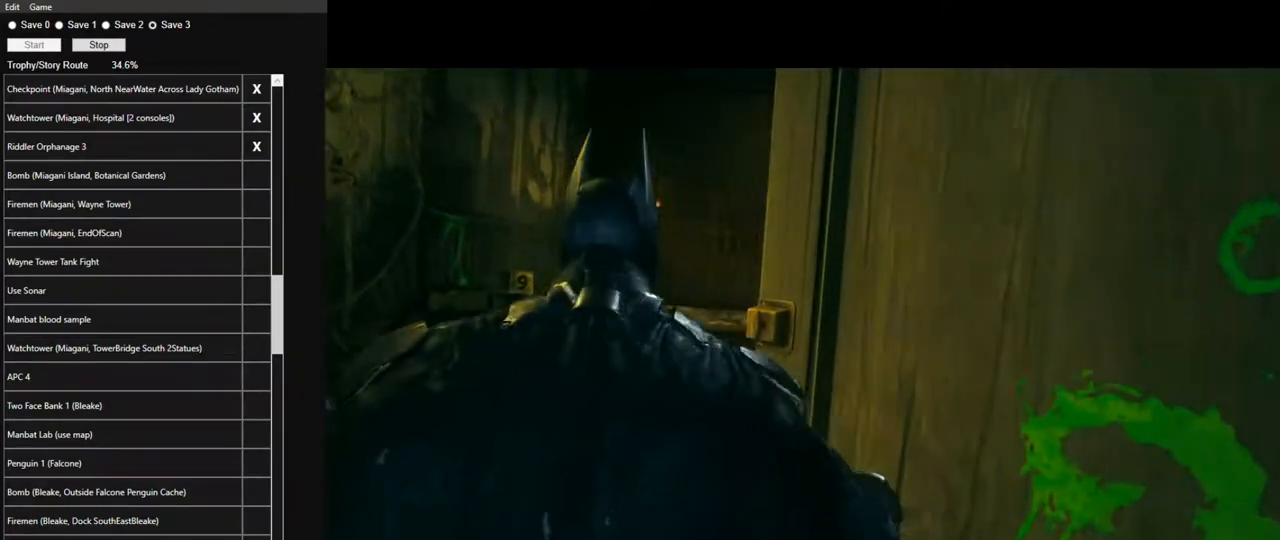
{"keys": ["space", "w"], "mouse": [], "mouse_move": "still", "events": []}